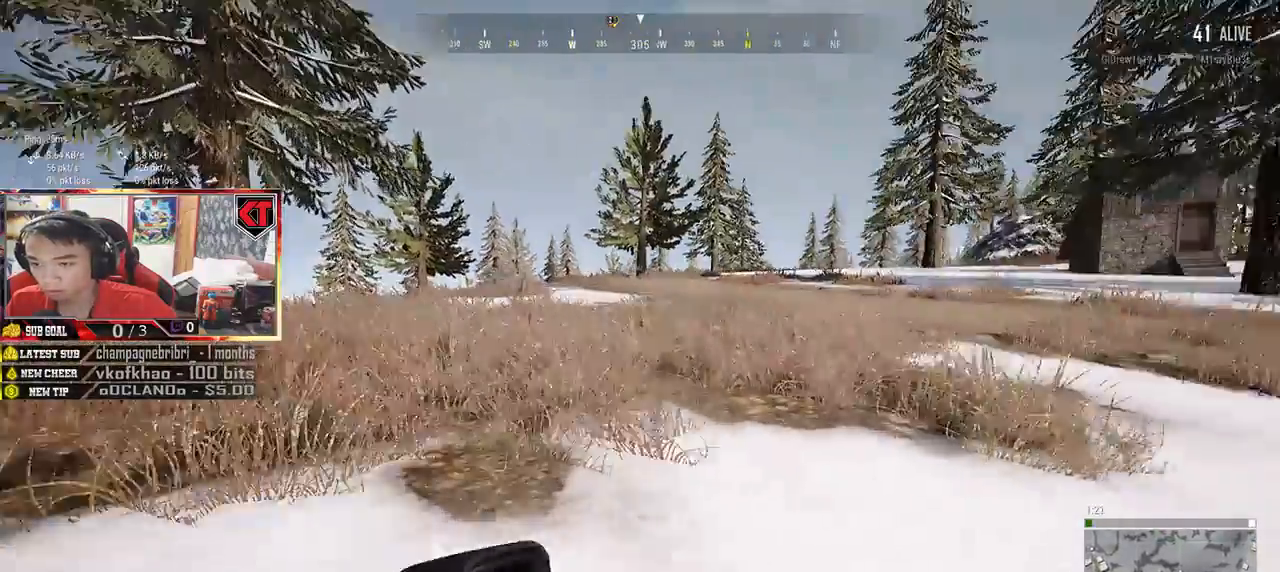
Gameplay with keyboard and mouse; each line is a JSON object with the keys and mouse buttons held at the frame after it. "events" lists presses ("down") and releases ("up") of "a", "c", "ctrl", "d", "e", "f", "q", "r", "s", "shift", "space", "tab", "v", "w", "x", "z", "mouse_left", "mouse_wheel", "mouse_right", "mouse_mb4" and "mouse_mb5" between this image and that frame as [ms after this image, input, new state], when the widget could be followed in between. "mouse_left", "mouse_wheel", "mouse_right", "mouse_mb4", "mouse_mb5" = the "left", "wheel", "right", "mb4", "mb5" buttons of the "mouse" list. No other keys are recorded. "wheel" means that the mouse wheel is clicked or scrolled. Mouse movement is not recorded.
{"keys": ["shift", "w"], "mouse": [], "events": []}
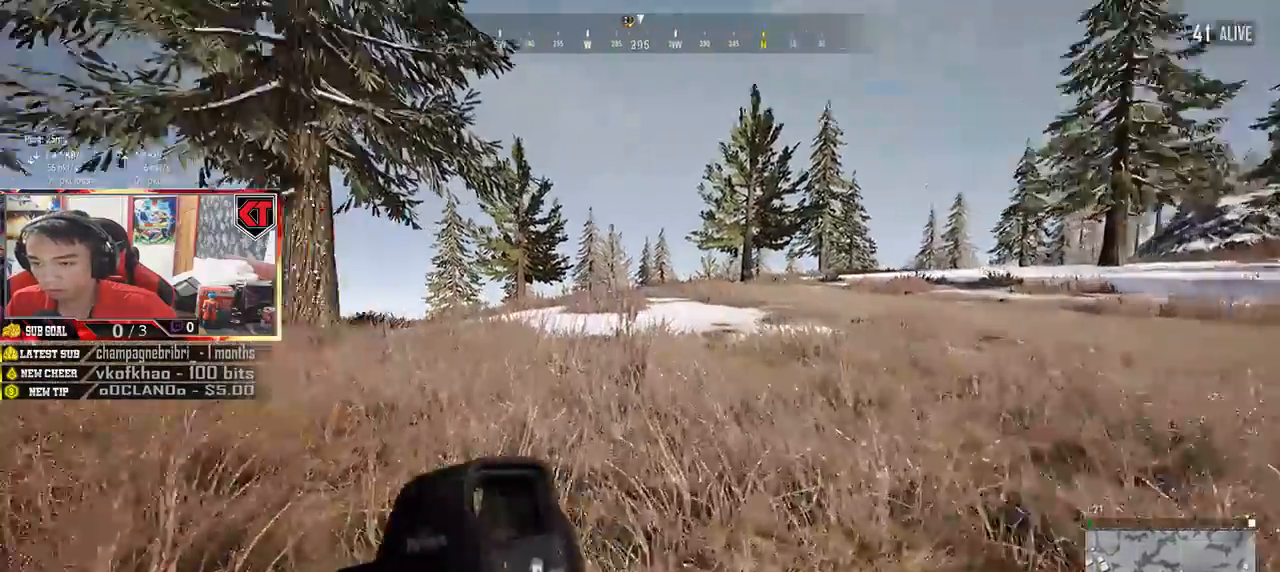
{"keys": ["shift", "w"], "mouse": [], "events": []}
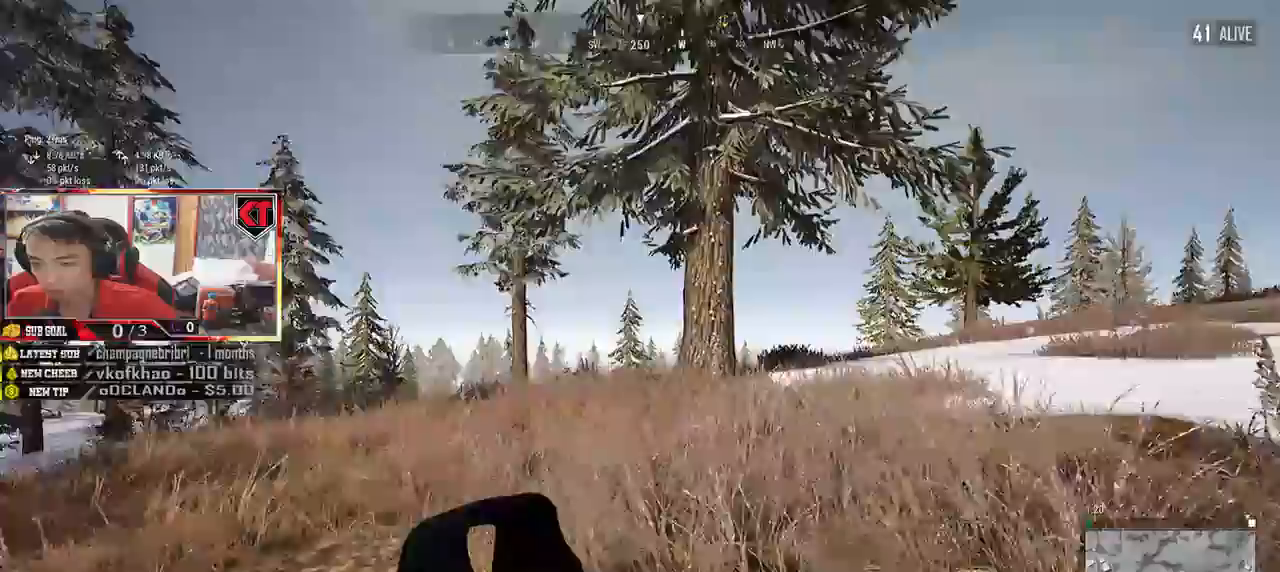
{"keys": ["a", "w"], "mouse": [], "events": [[150, "shift", "up"], [300, "a", "down"]]}
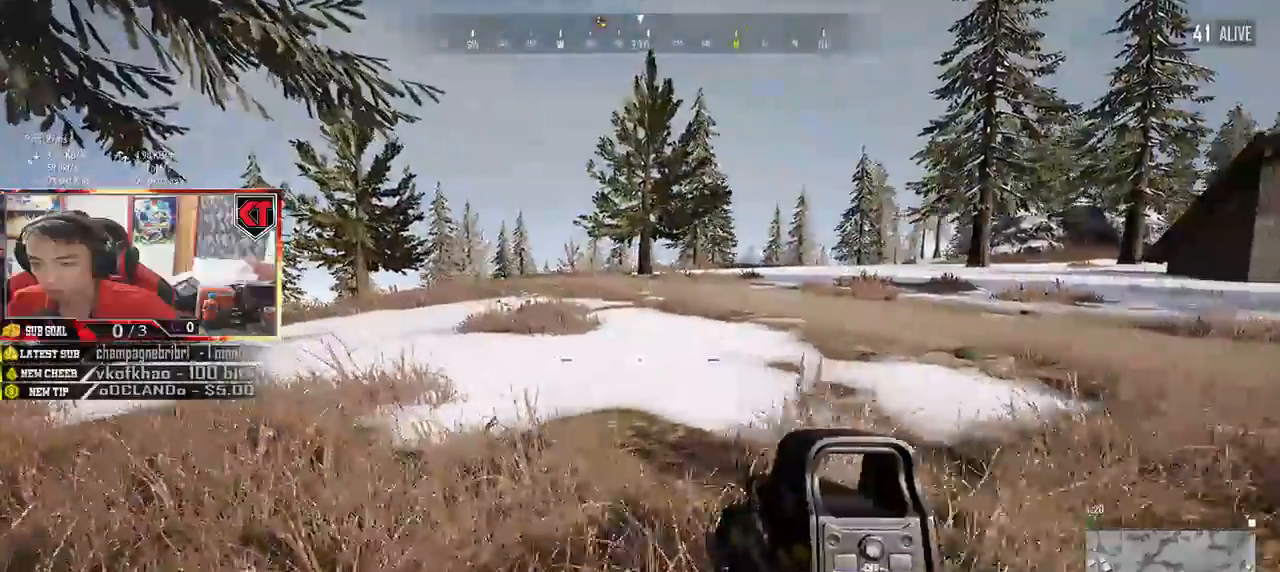
{"keys": ["d", "shift", "w"], "mouse": [], "events": [[17, "a", "up"], [150, "d", "down"], [217, "shift", "down"]]}